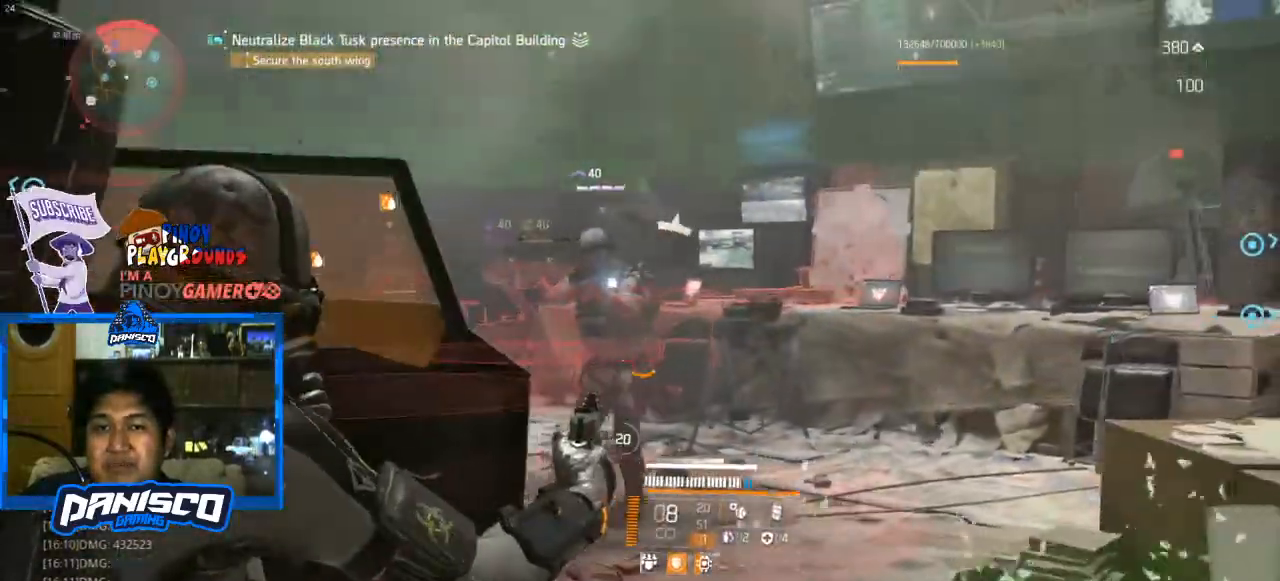
Gameplay with keyboard and mouse; each line is a JSON object with the keys and mouse buttons held at the frame after it. "events" lists presses ("down") and releases ("up") of "1", "2", "3", "4", "5", "a", "alt", "c", "caps_lock", "ctrl", "d", "e", "f", "g", "q", "r", "s", "shift", "space", "t", "tab", "v", "w", "x", "z", "mouse_left", "mouse_wheel" and "mouse_right" between this image and that frame as [ms after this image, input, new state], when the widget could be followed in between. "mouse_left", "mouse_wheel", "mouse_right" = the "left", "wheel", "right" buttons of the "mouse" list. No other keys are recorded. "wheel" means that the mouse wheel is clicked or scrolled. Not read: mouse_move.
{"keys": ["w"], "mouse": ["right"], "events": [[67, "mouse_left", "up"], [133, "d", "up"], [133, "mouse_left", "down"], [267, "mouse_left", "up"], [333, "mouse_left", "down"], [433, "mouse_left", "up"]]}
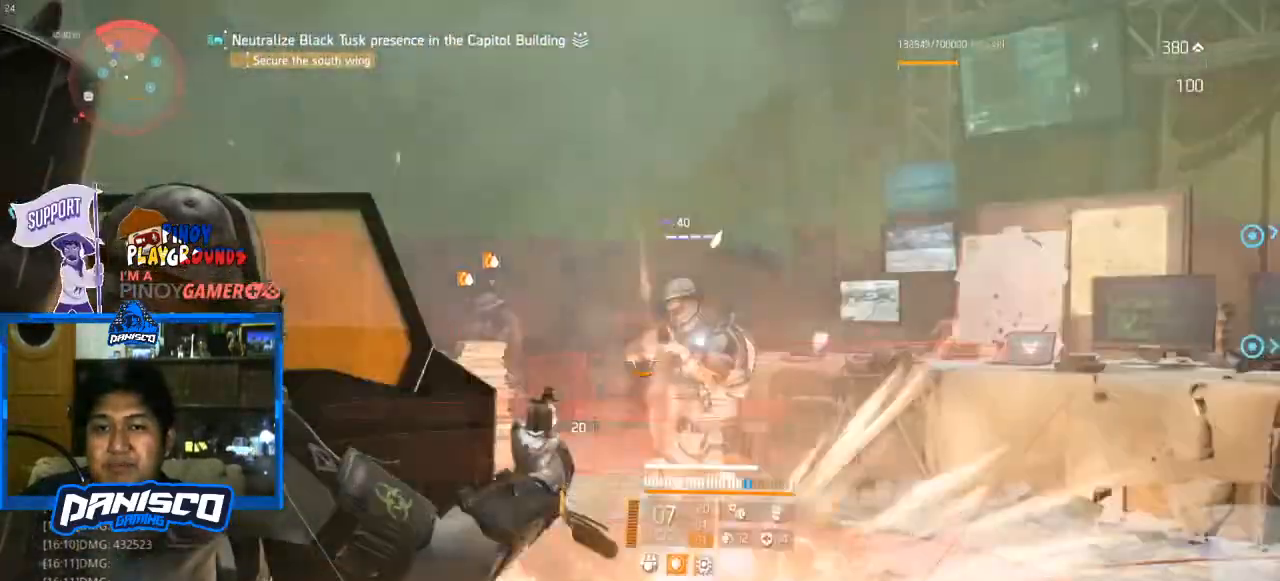
{"keys": [], "mouse": ["right"], "events": [[267, "w", "up"]]}
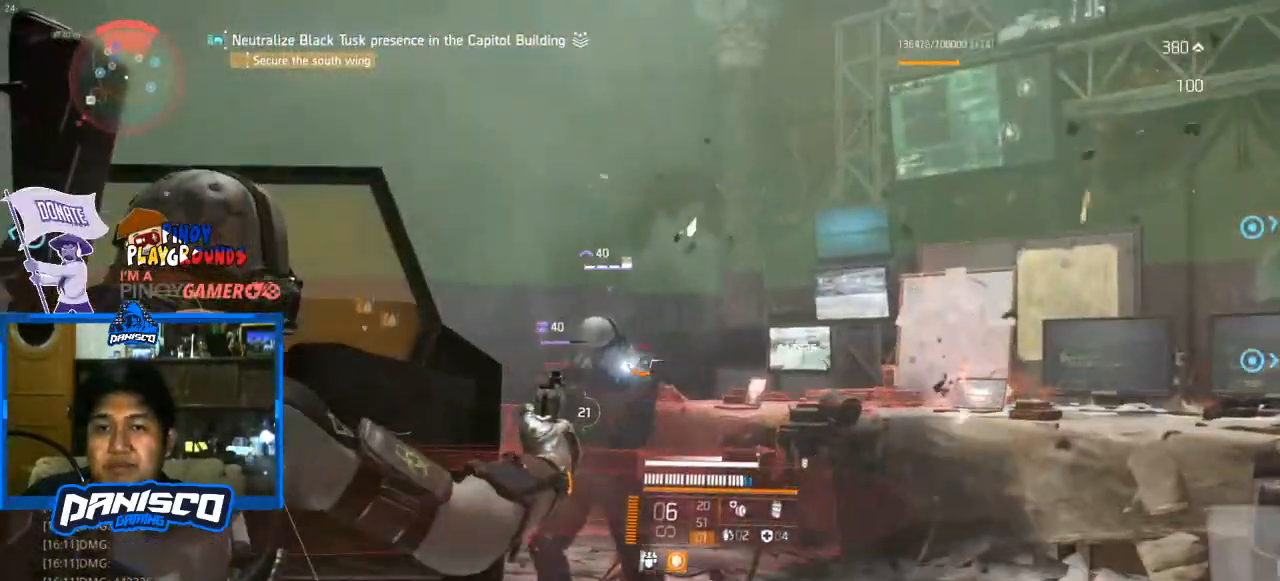
{"keys": [], "mouse": ["right"], "events": [[200, "mouse_left", "down"], [333, "mouse_left", "up"]]}
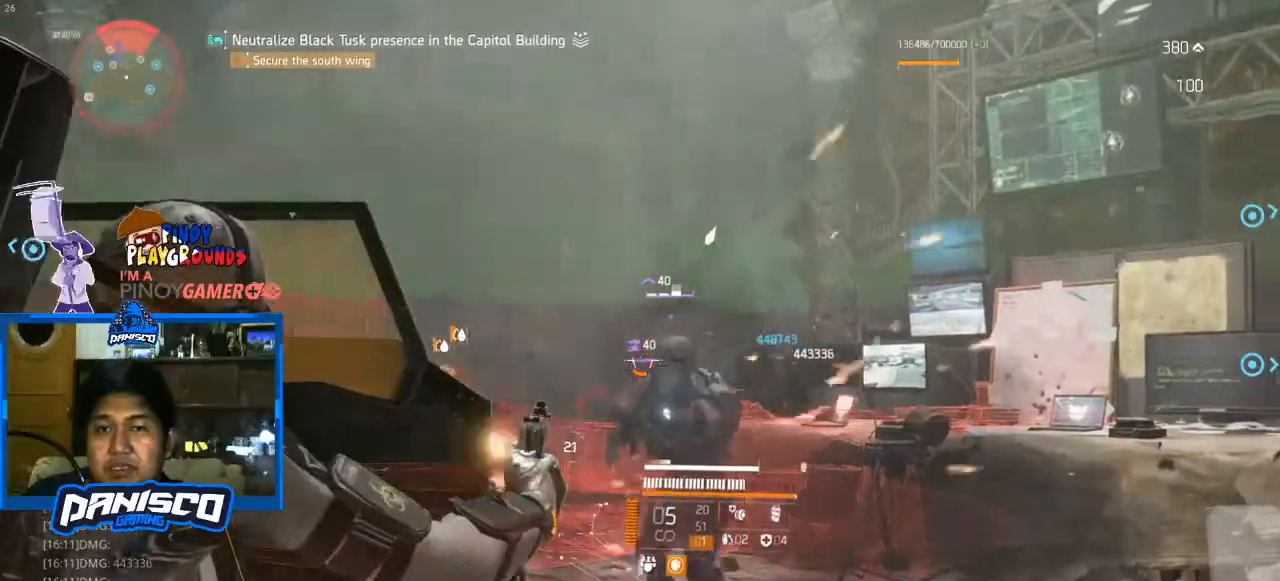
{"keys": [], "mouse": ["right"], "events": [[100, "mouse_left", "down"], [267, "mouse_left", "up"], [367, "mouse_left", "down"], [433, "mouse_left", "up"]]}
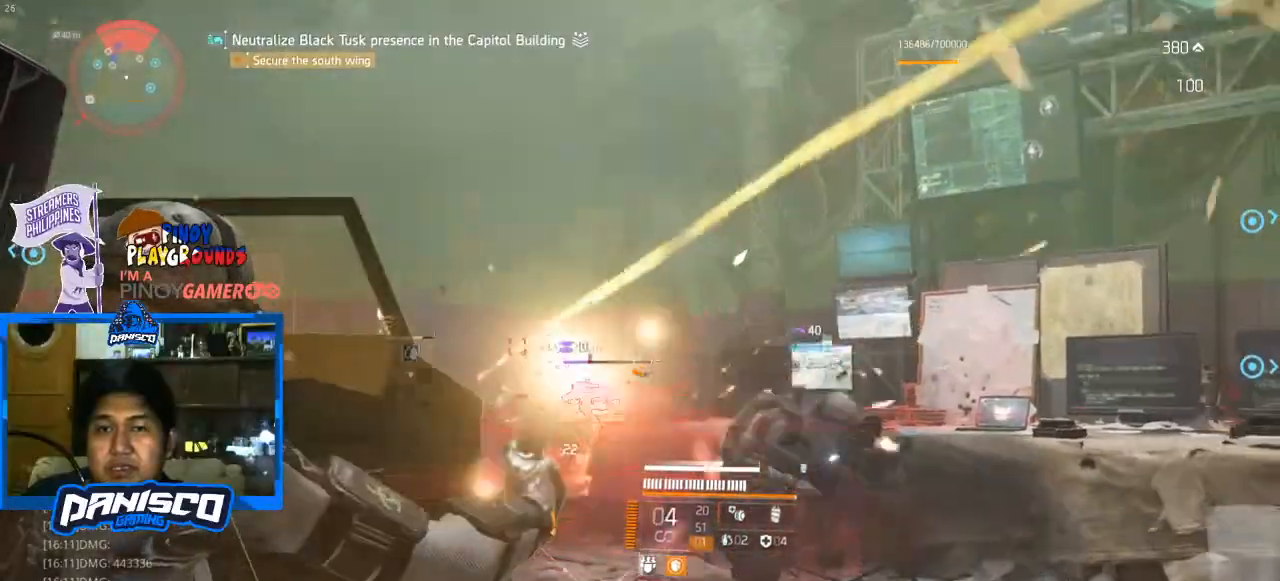
{"keys": ["d", "s"], "mouse": ["left", "right"], "events": [[33, "mouse_left", "down"], [133, "mouse_left", "up"], [167, "d", "down"], [267, "mouse_left", "down"], [333, "s", "down"], [367, "mouse_left", "up"], [467, "mouse_left", "down"]]}
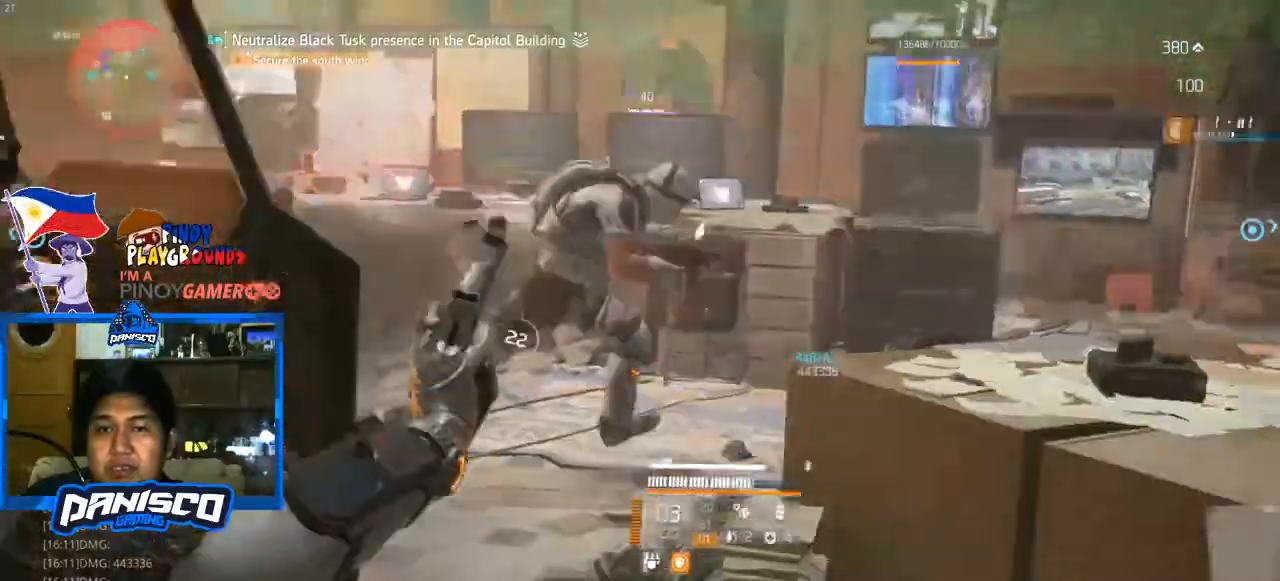
{"keys": ["d"], "mouse": ["right"], "events": [[100, "mouse_left", "up"], [233, "mouse_left", "down"], [367, "mouse_left", "up"], [467, "s", "up"]]}
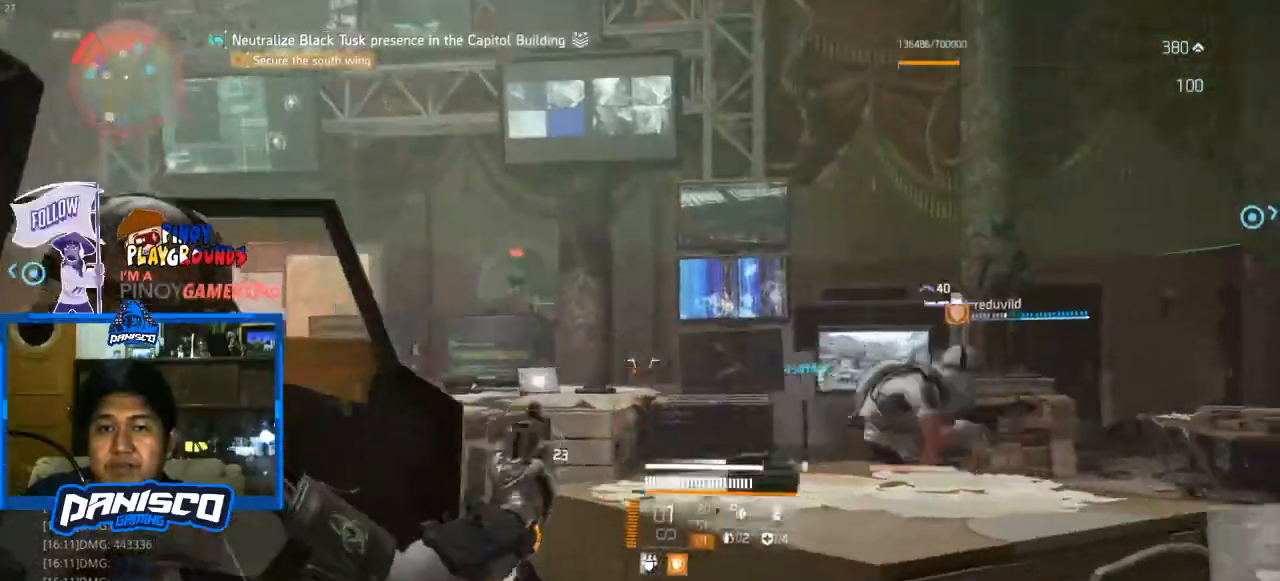
{"keys": ["d", "w"], "mouse": [], "events": [[167, "mouse_right", "up"], [300, "w", "down"]]}
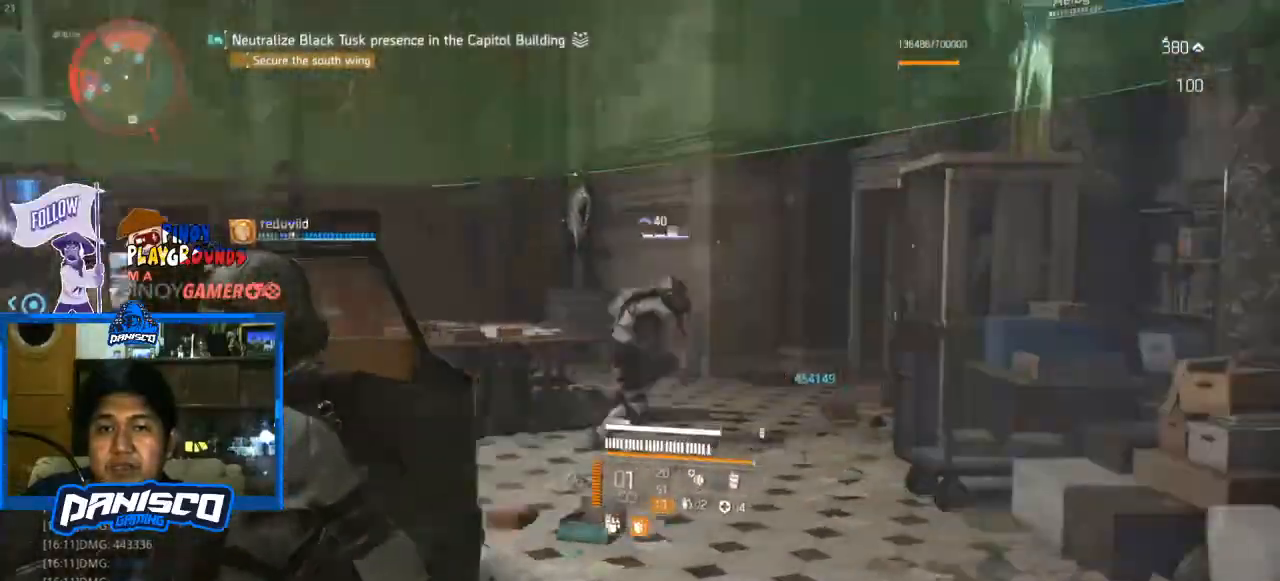
{"keys": ["w"], "mouse": ["right"], "events": [[233, "d", "up"], [267, "mouse_right", "down"]]}
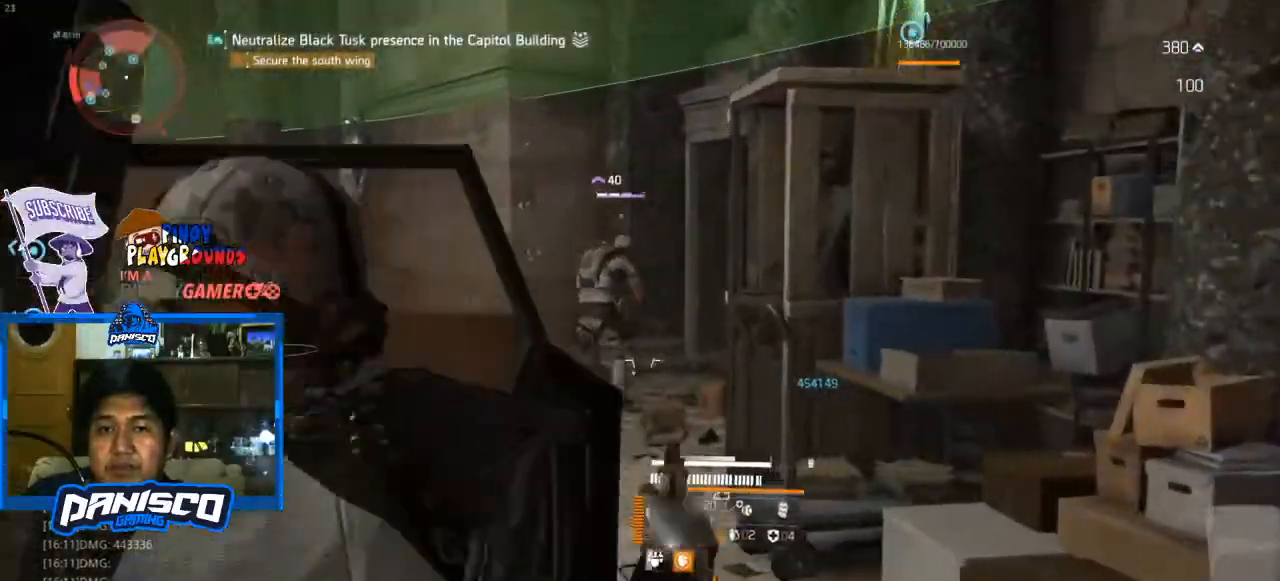
{"keys": ["w"], "mouse": ["right"], "events": [[100, "mouse_left", "down"], [233, "mouse_left", "up"], [333, "mouse_left", "down"], [400, "mouse_left", "up"]]}
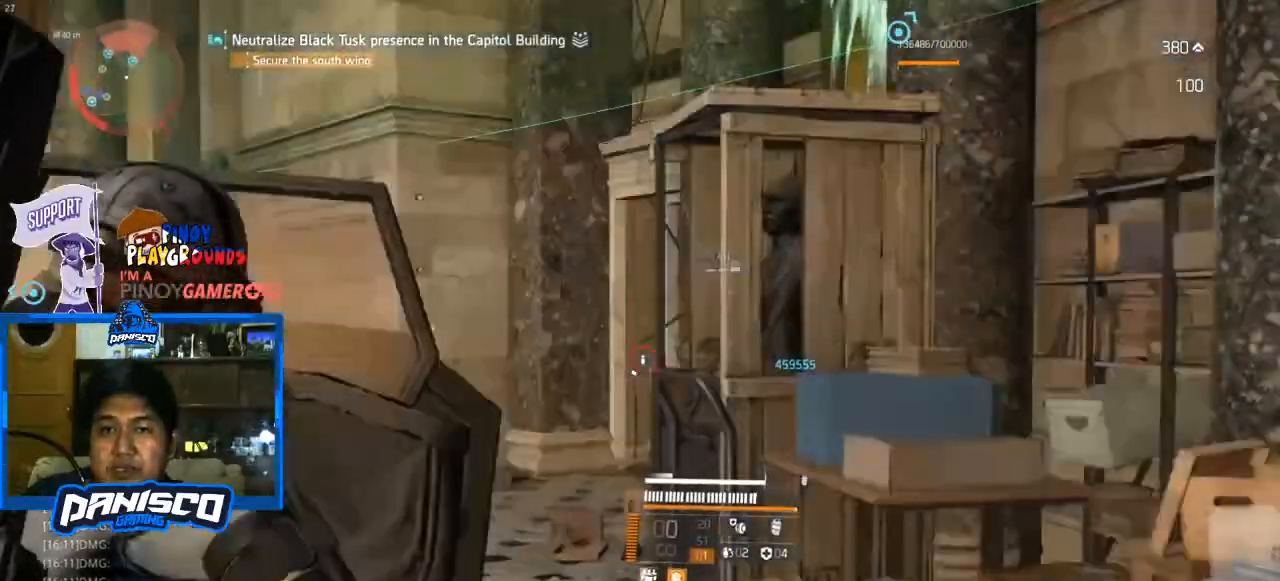
{"keys": ["w"], "mouse": [], "events": [[33, "mouse_left", "down"], [67, "a", "down"], [100, "mouse_left", "up"], [100, "mouse_right", "up"], [200, "a", "up"], [300, "shift", "down"], [433, "shift", "up"]]}
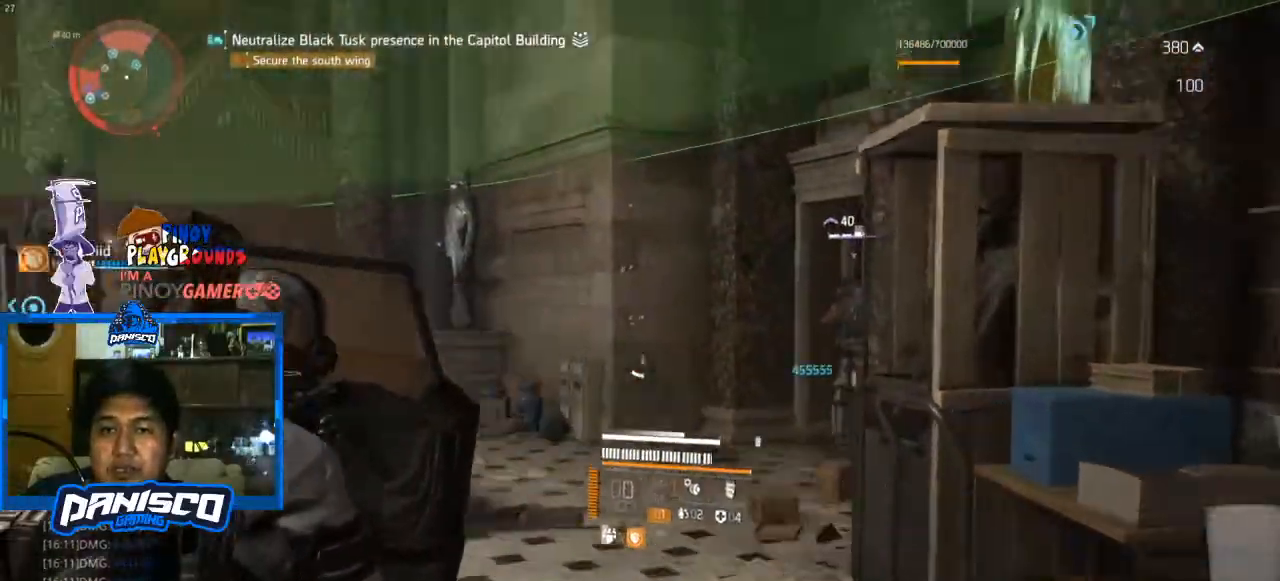
{"keys": ["w"], "mouse": [], "events": []}
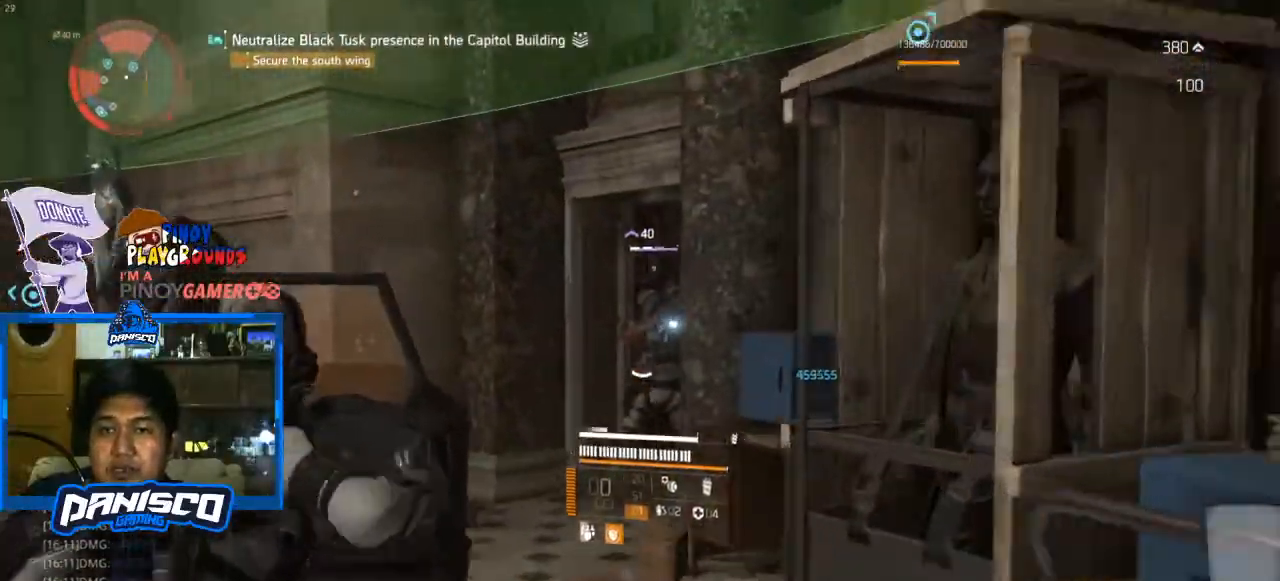
{"keys": ["a", "w"], "mouse": ["left", "right"], "events": [[100, "mouse_right", "down"], [333, "a", "down"], [467, "mouse_left", "down"]]}
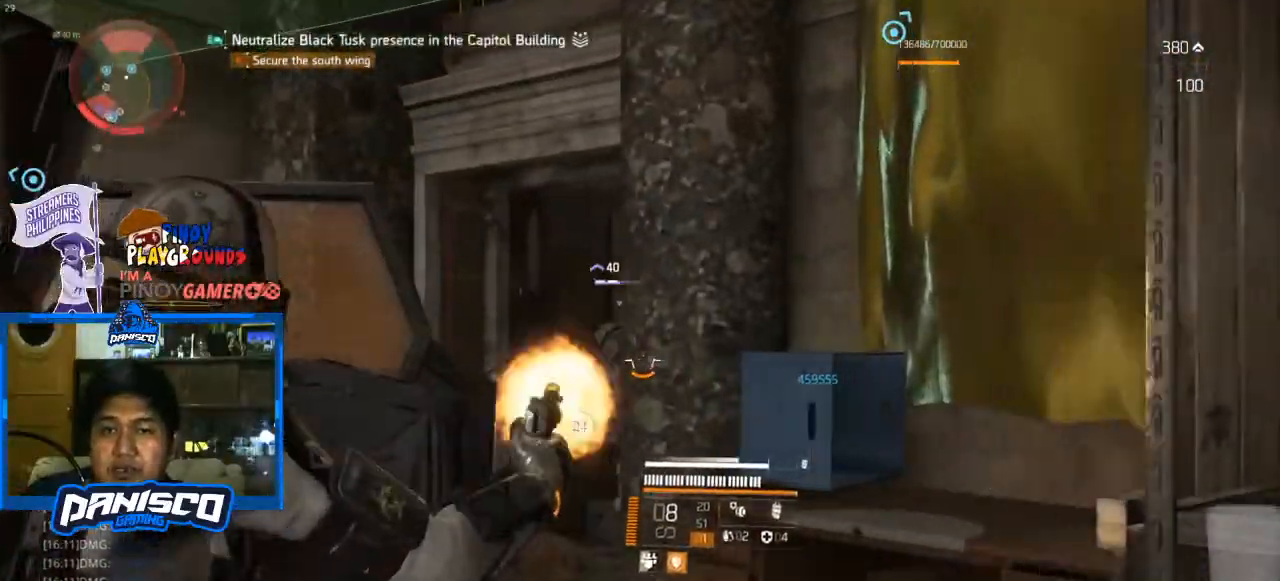
{"keys": ["a", "w"], "mouse": [], "events": [[133, "mouse_left", "up"], [167, "mouse_left", "down"], [300, "mouse_left", "up"], [400, "mouse_right", "up"]]}
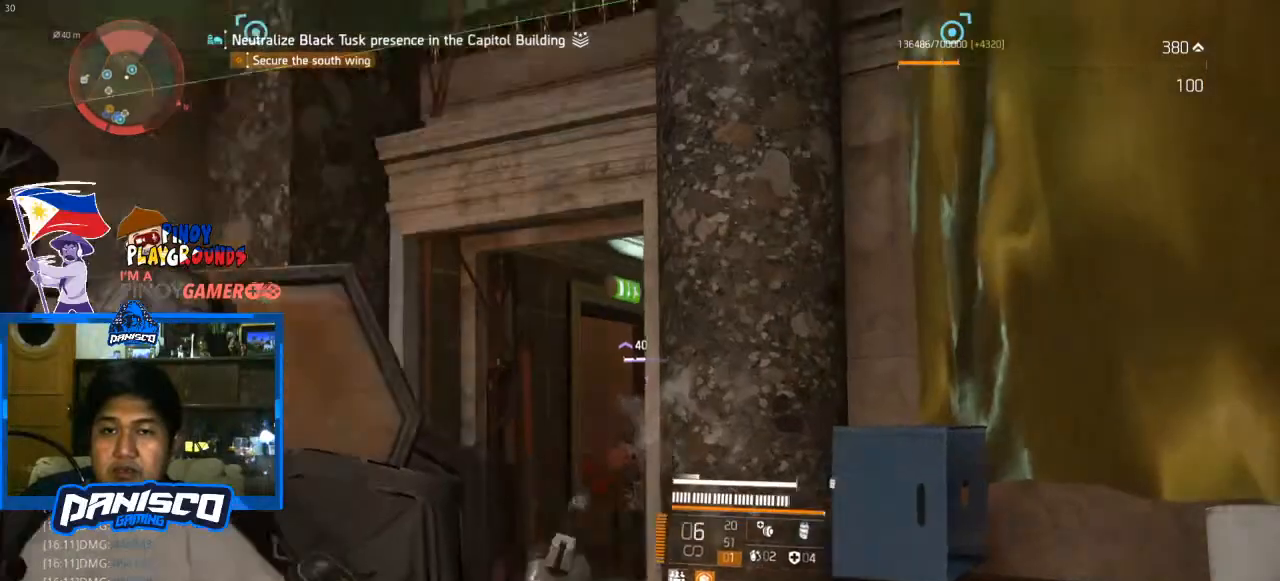
{"keys": ["r", "w"], "mouse": [], "events": [[133, "a", "up"], [367, "r", "down"]]}
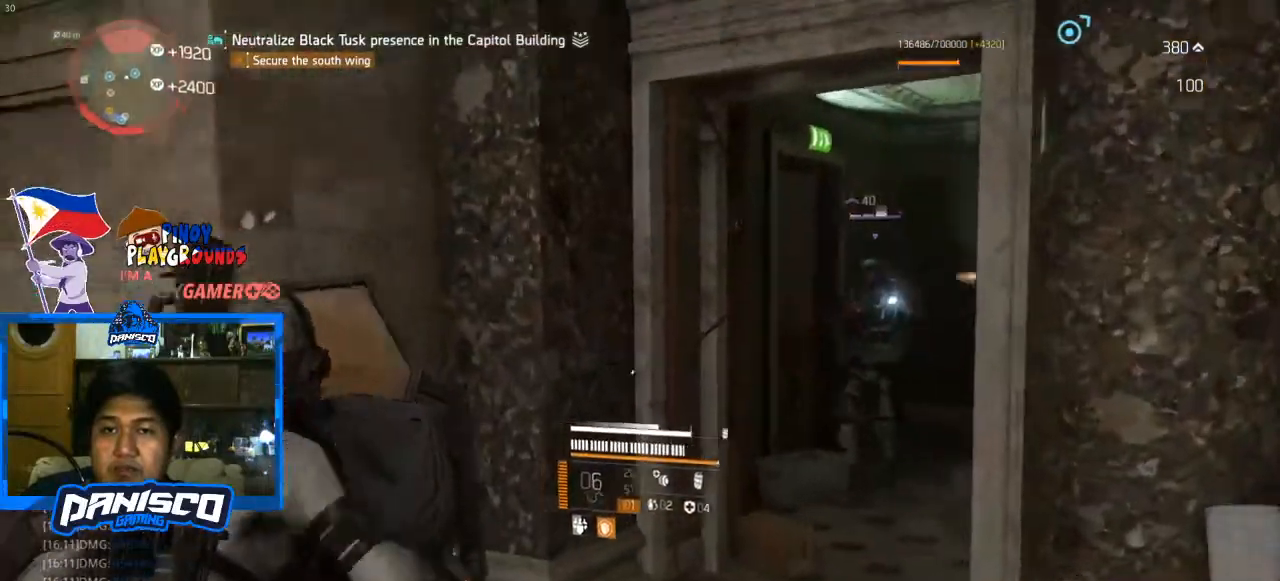
{"keys": ["w"], "mouse": [], "events": [[67, "r", "up"]]}
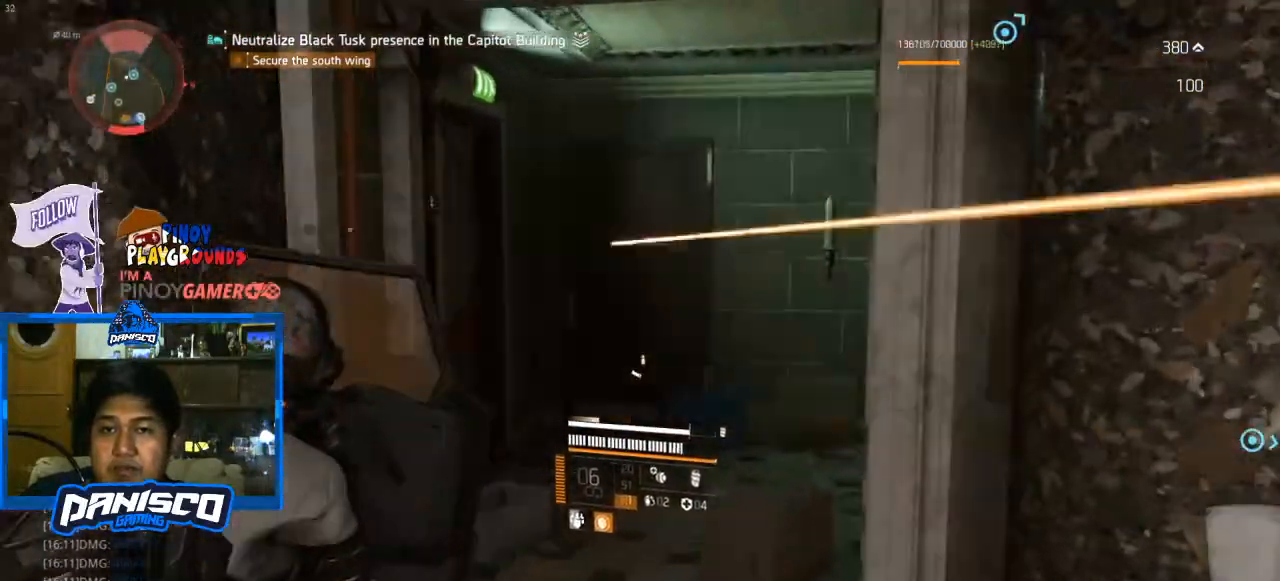
{"keys": ["d", "w"], "mouse": [], "events": [[67, "d", "down"]]}
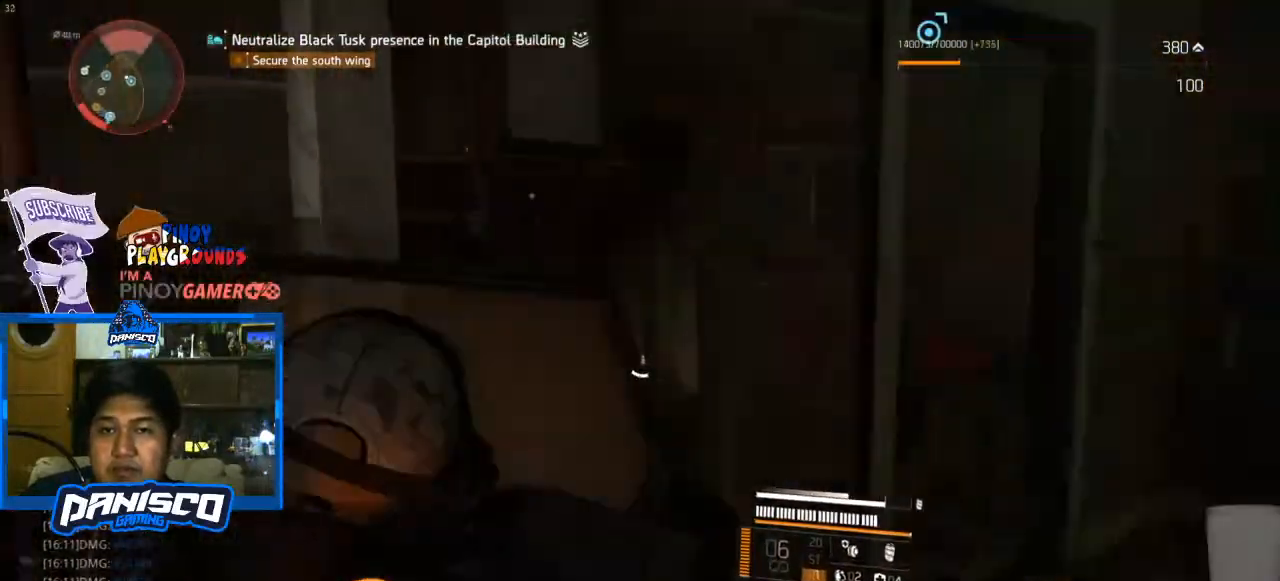
{"keys": ["d", "w"], "mouse": [], "events": []}
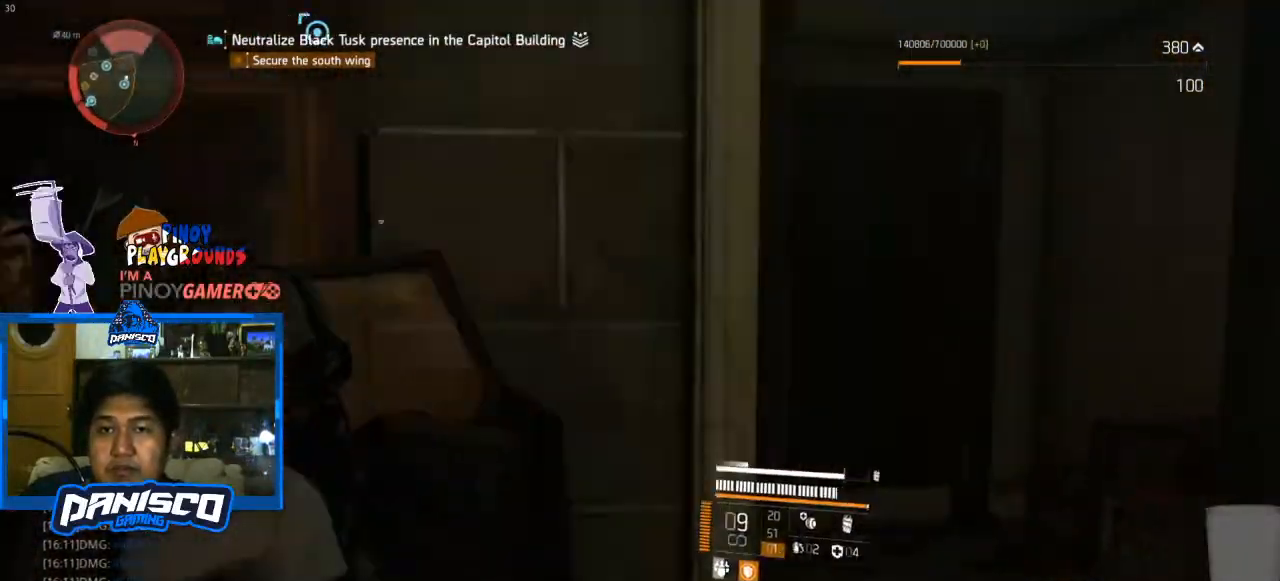
{"keys": ["d", "w"], "mouse": ["right"], "events": [[500, "mouse_right", "down"]]}
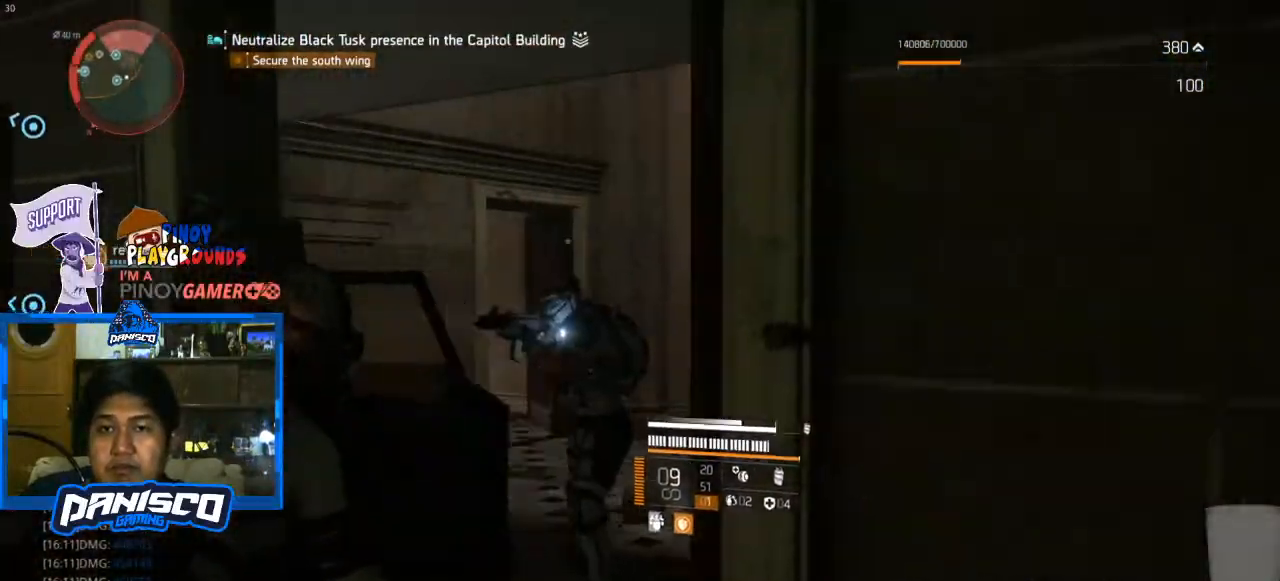
{"keys": ["w"], "mouse": ["left", "right"], "events": [[167, "d", "up"], [200, "mouse_left", "down"], [333, "mouse_left", "up"], [433, "mouse_left", "down"]]}
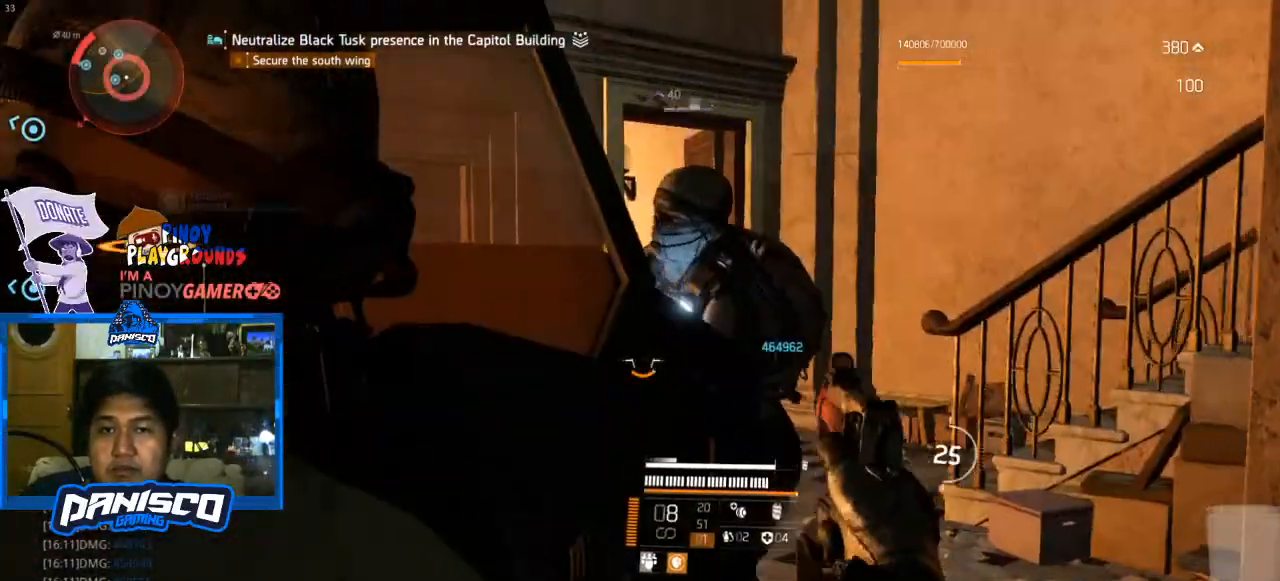
{"keys": [], "mouse": ["right"], "events": [[33, "mouse_left", "up"], [133, "mouse_left", "down"], [267, "mouse_left", "up"], [267, "w", "up"], [300, "mouse_left", "down"], [467, "mouse_left", "up"]]}
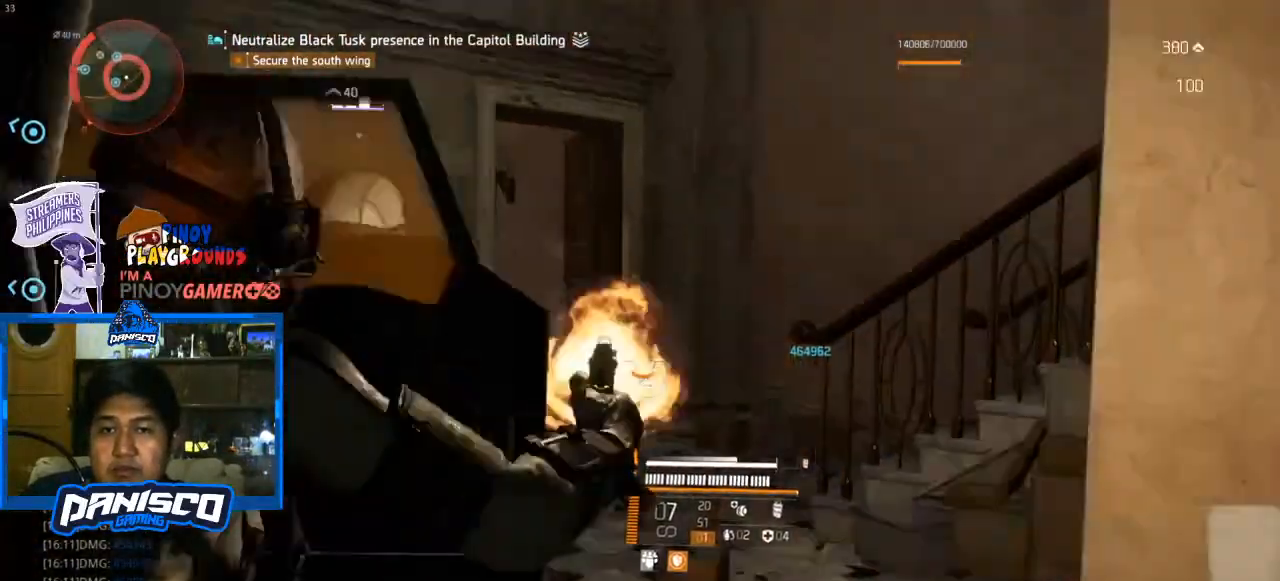
{"keys": ["s"], "mouse": ["right"], "events": [[67, "mouse_left", "down"], [133, "mouse_left", "up"], [233, "s", "down"], [267, "mouse_left", "down"], [433, "mouse_left", "up"]]}
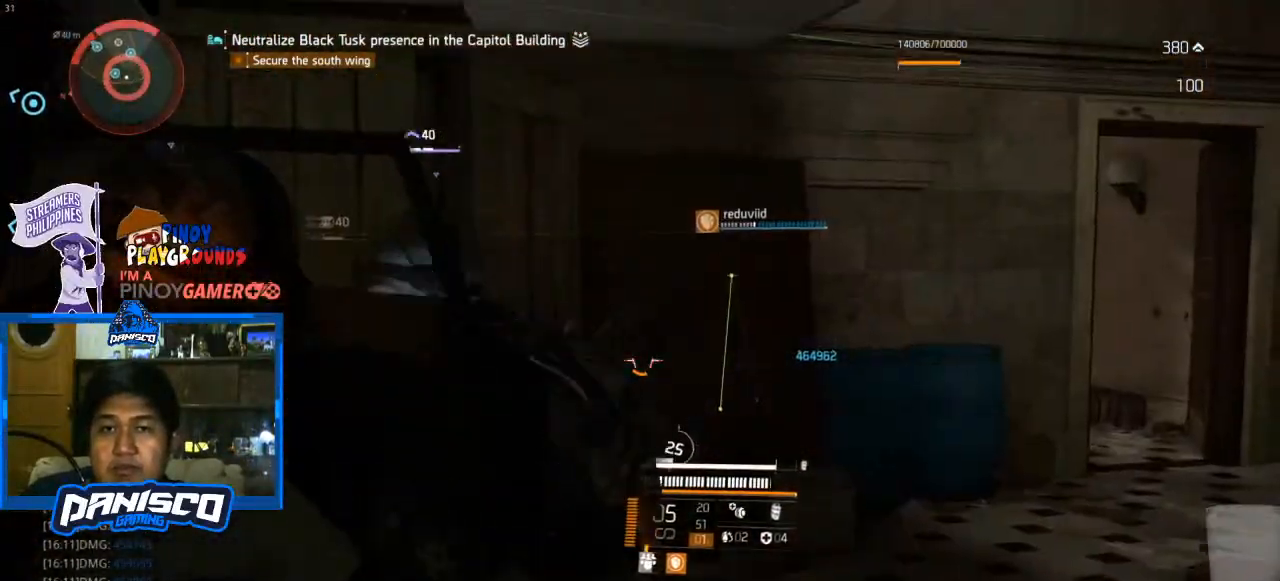
{"keys": ["s"], "mouse": [], "events": [[33, "mouse_left", "down"], [100, "mouse_left", "up"], [200, "mouse_left", "down"], [233, "a", "down"], [300, "mouse_left", "up"], [367, "mouse_right", "up"], [433, "a", "up"]]}
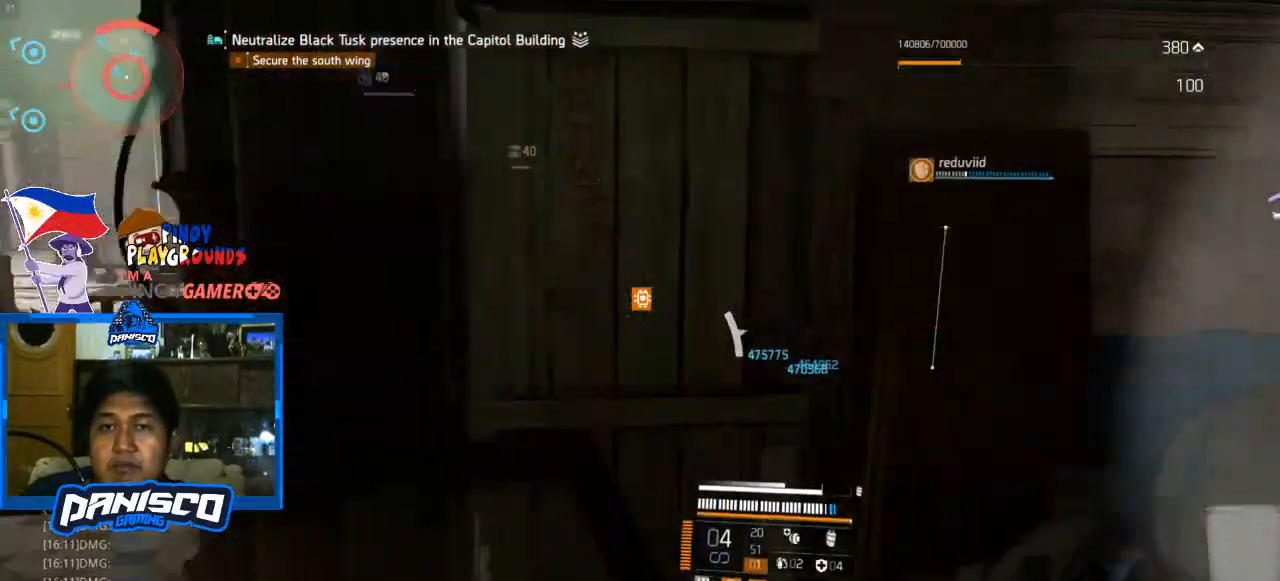
{"keys": ["d"], "mouse": [], "events": [[133, "mouse_right", "down"], [167, "mouse_left", "down"], [233, "d", "down"], [333, "mouse_left", "up"], [400, "mouse_right", "up"], [400, "s", "up"]]}
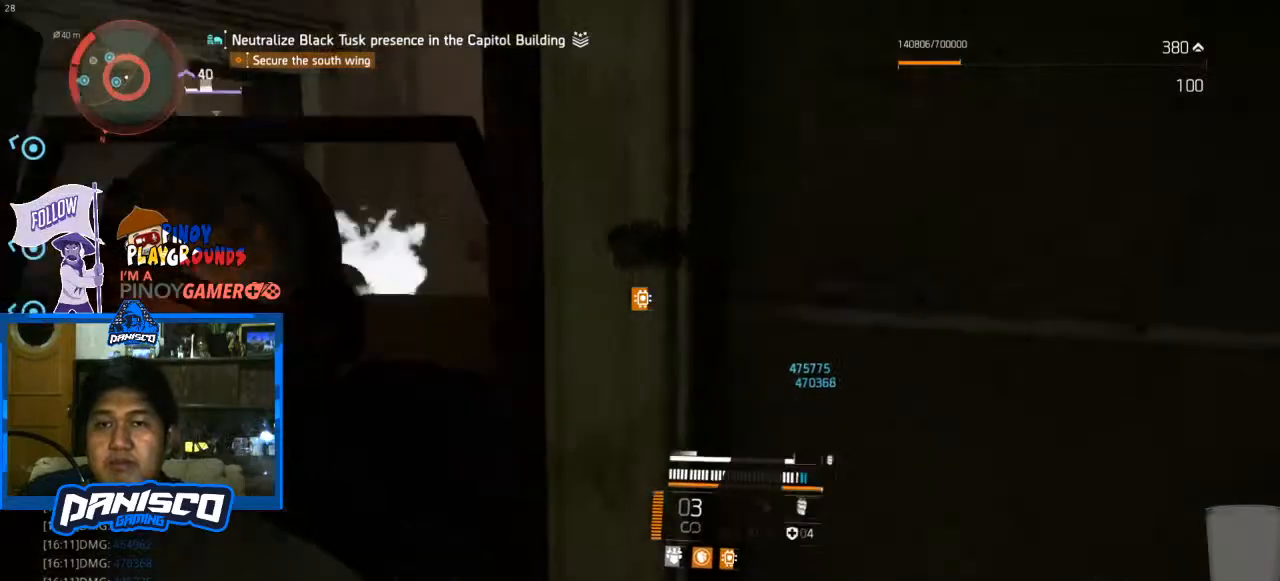
{"keys": ["w"], "mouse": [], "events": [[33, "w", "down"], [167, "d", "up"]]}
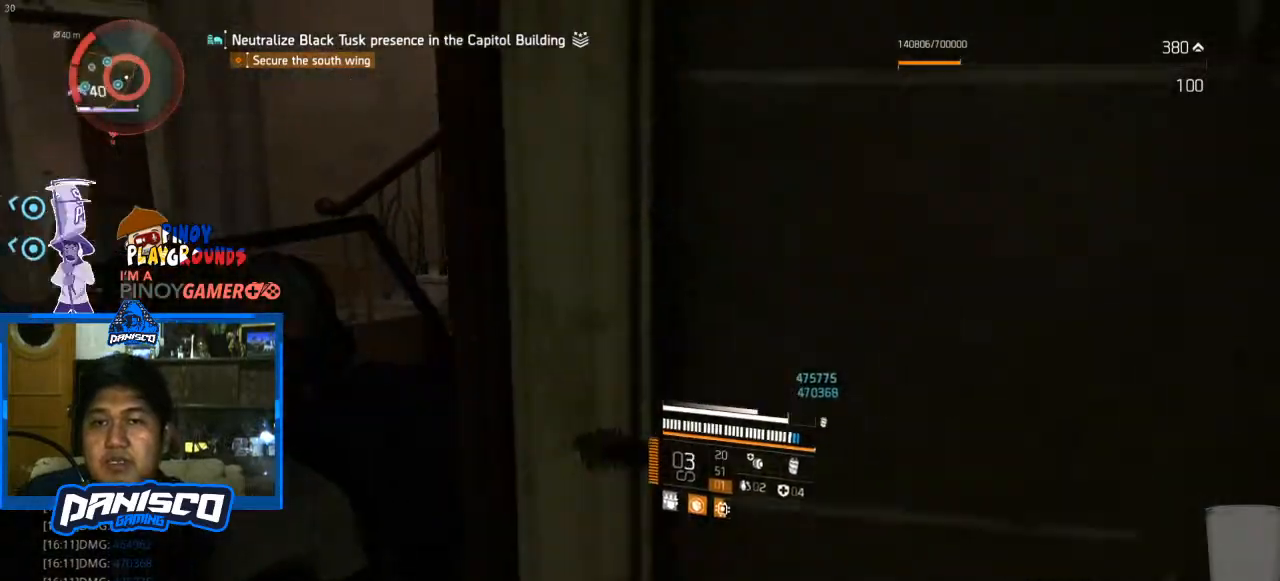
{"keys": ["d"], "mouse": [], "events": [[167, "d", "down"], [400, "w", "up"]]}
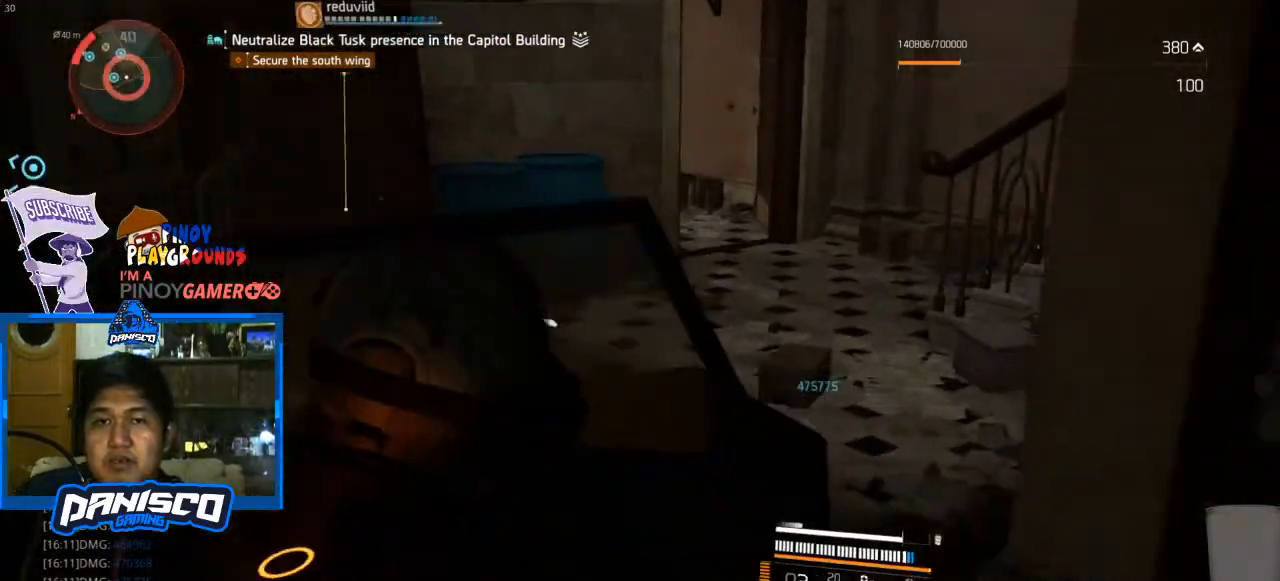
{"keys": ["d", "s"], "mouse": [], "events": [[167, "s", "down"]]}
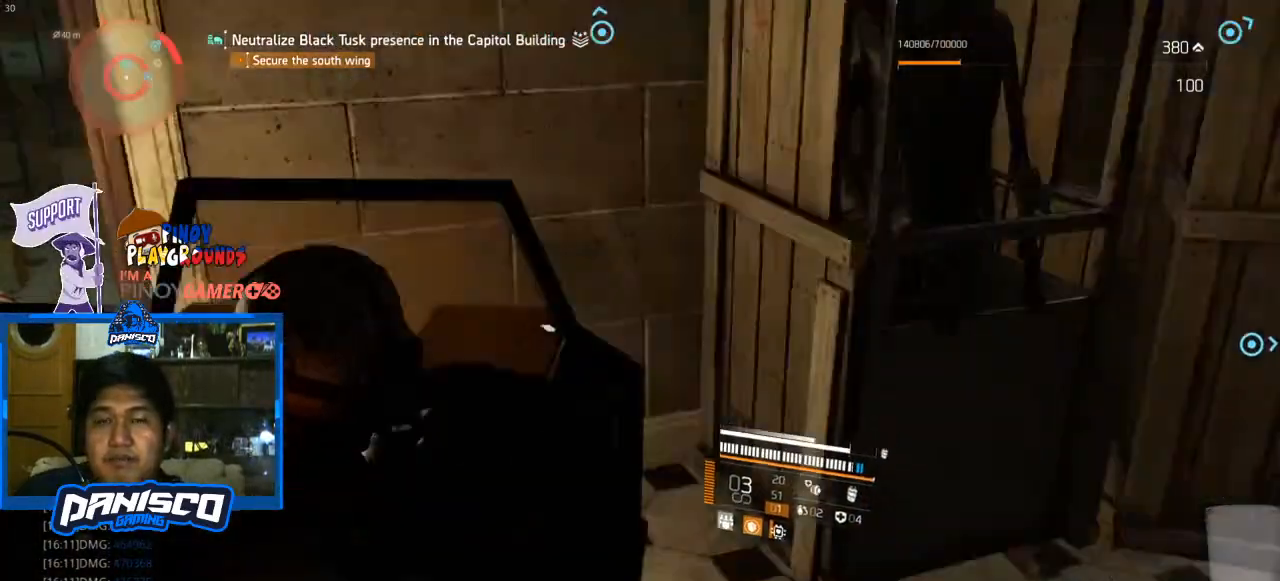
{"keys": ["a", "s"], "mouse": [], "events": [[133, "a", "down"], [133, "d", "up"]]}
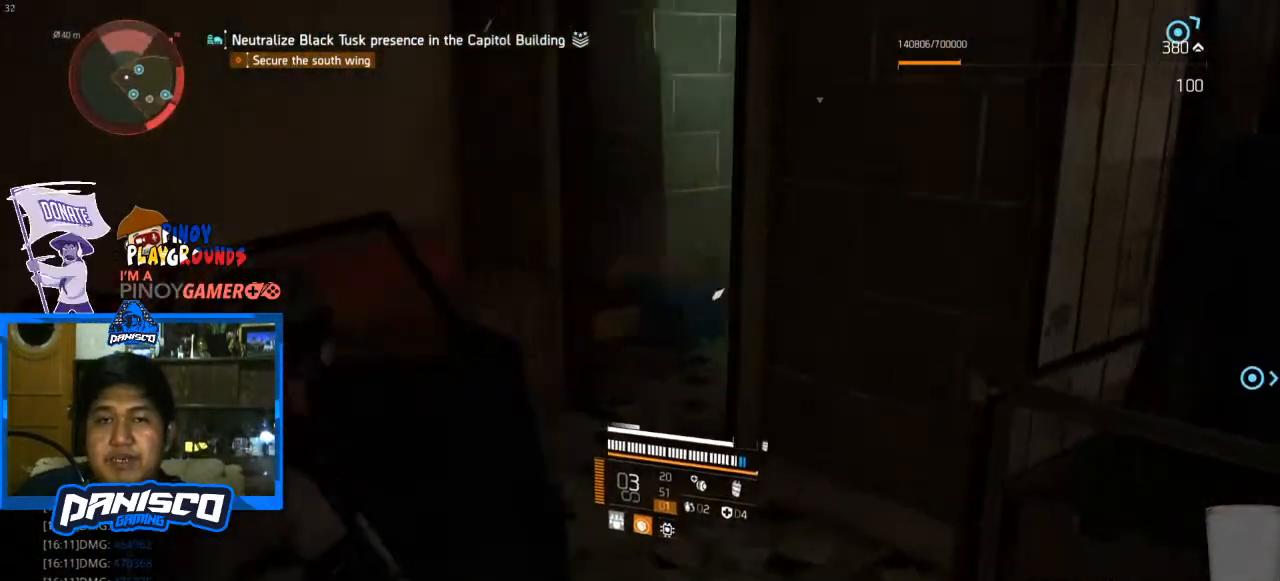
{"keys": ["w"], "mouse": [], "events": [[200, "s", "up"], [367, "w", "down"], [500, "a", "up"]]}
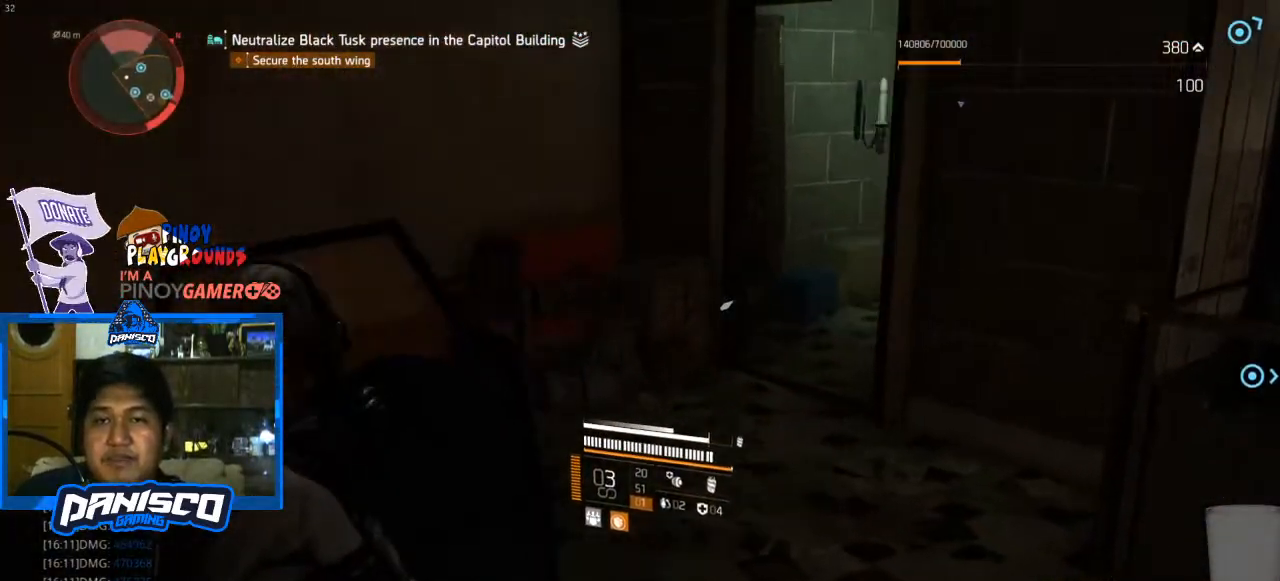
{"keys": ["w"], "mouse": [], "events": []}
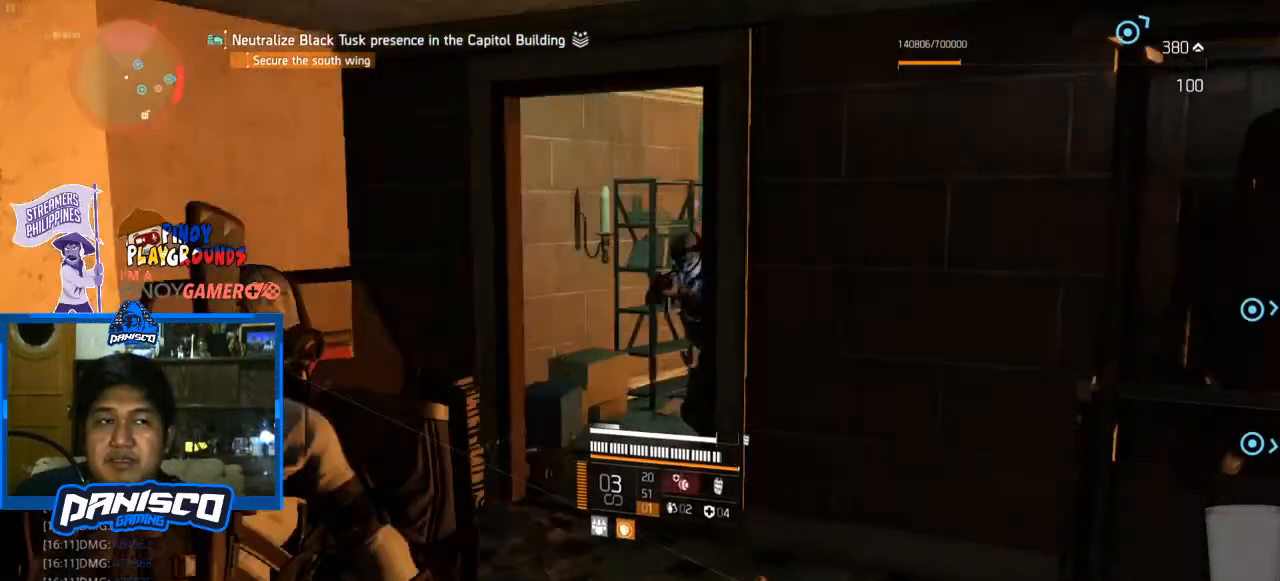
{"keys": [], "mouse": ["right"], "events": [[200, "a", "down"], [433, "mouse_right", "down"], [467, "a", "up"], [467, "w", "up"]]}
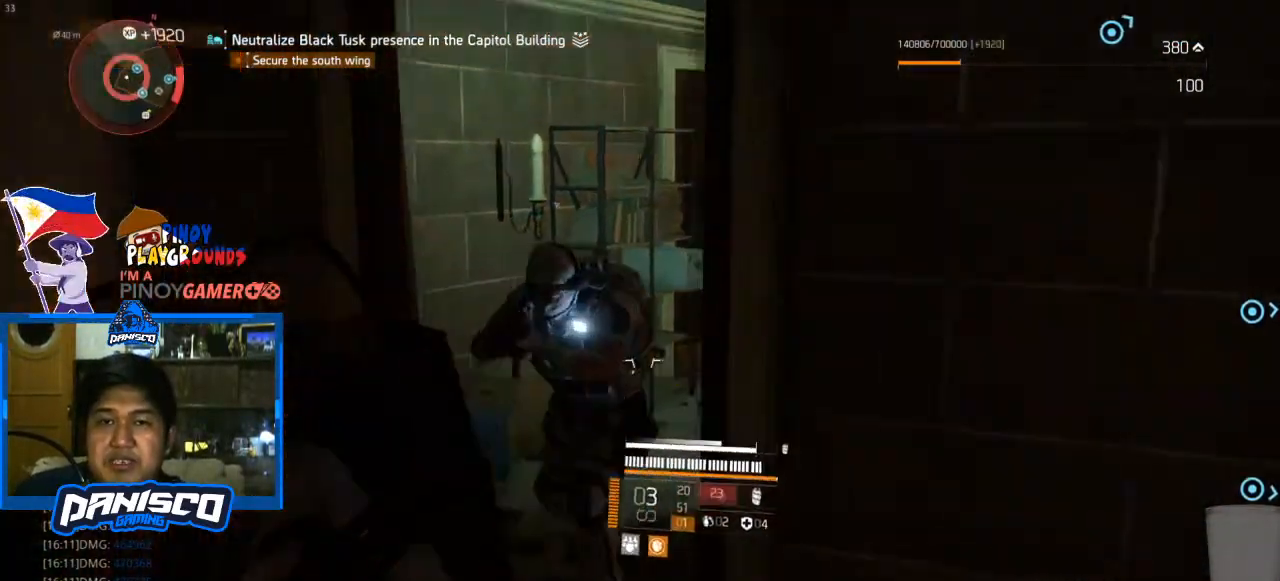
{"keys": ["s"], "mouse": ["right"], "events": [[67, "s", "down"], [133, "mouse_left", "down"], [267, "mouse_left", "up"], [300, "mouse_left", "down"], [433, "mouse_left", "up"]]}